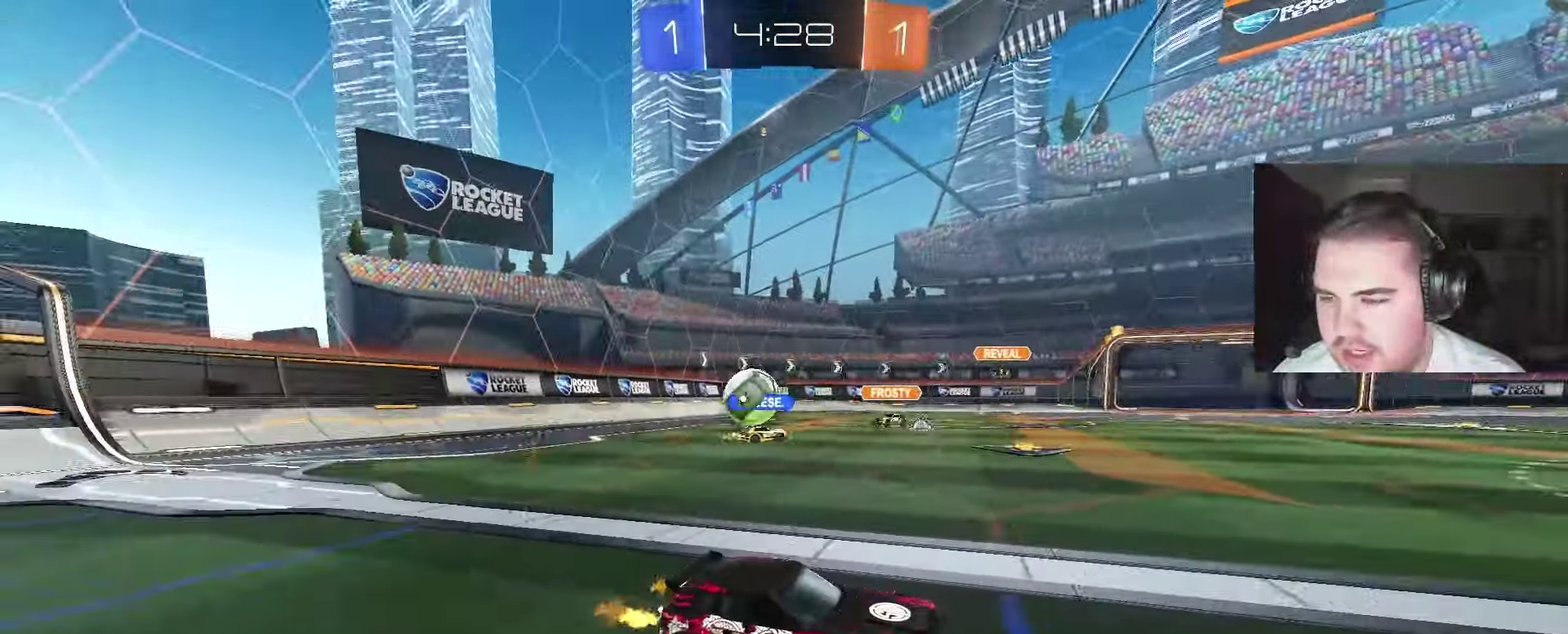
Gameplay with a controller (PlayStation layout); each line is a JSON object with the inputs held at the frame after it. "events" lists button and stick changes between this image and that frame as [ms after this image, input, new state], when the widget could be followed in between. Not read: L1.
{"buttons": ["R2"], "left_stick": "right", "right_stick": "center", "events": [[233, "left_stick", "right"]]}
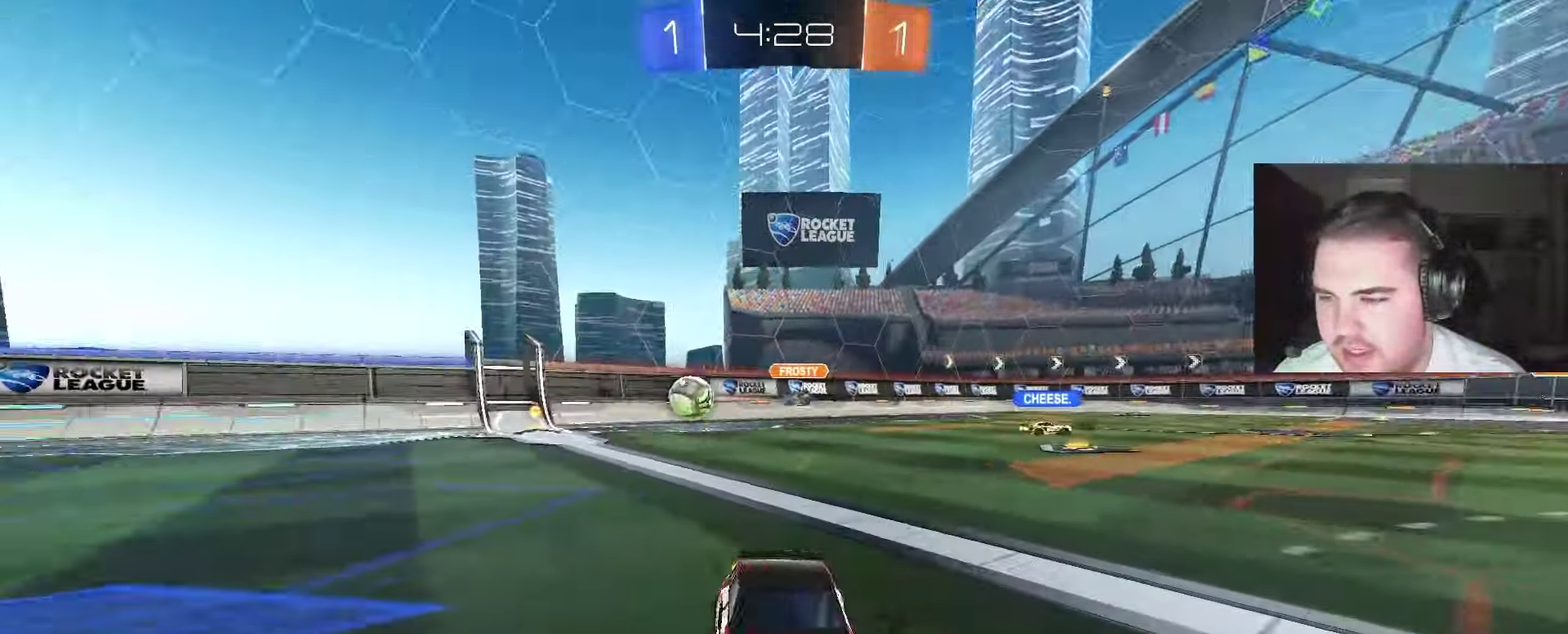
{"buttons": ["CIRCLE", "R2"], "left_stick": "right", "right_stick": "center", "events": [[267, "CIRCLE", "down"]]}
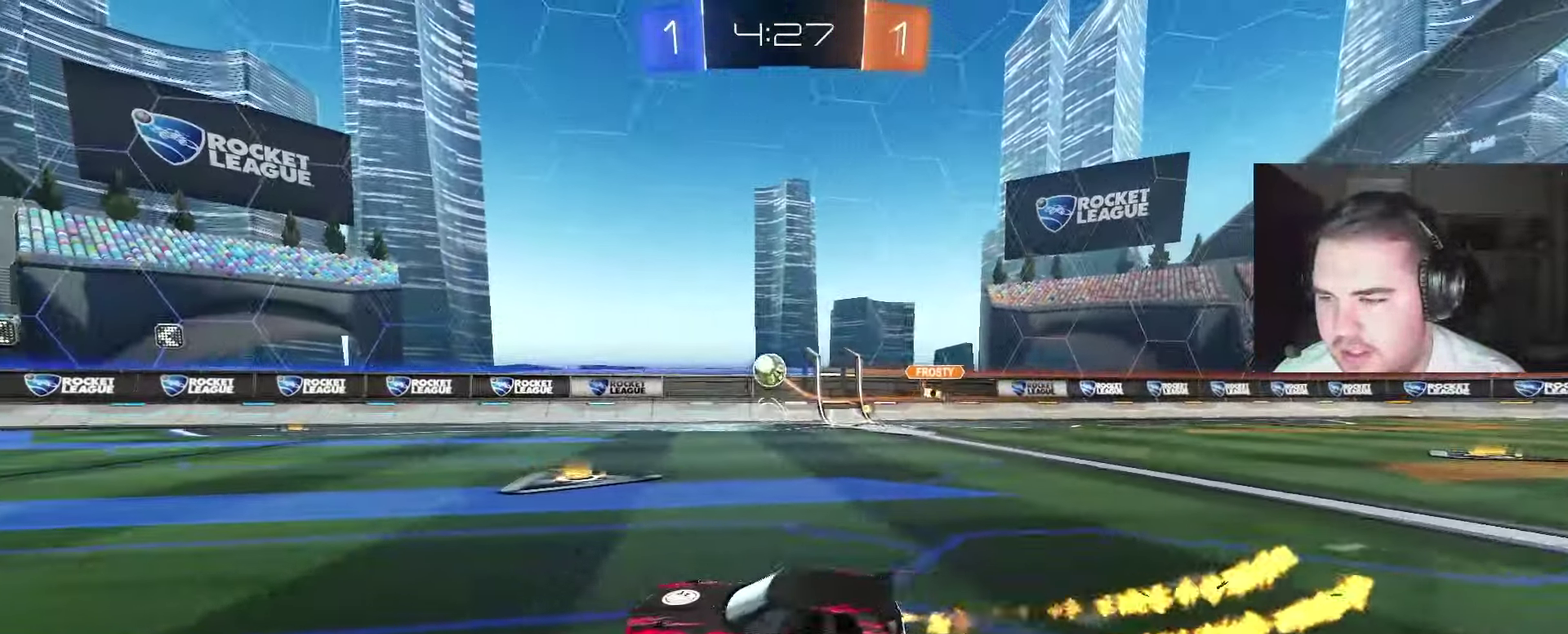
{"buttons": ["CIRCLE", "R2"], "left_stick": "down", "right_stick": "center", "events": [[167, "CROSS", "down"], [233, "CROSS", "up"], [250, "left_stick", "up-left"], [283, "CROSS", "down"], [367, "left_stick", "down"], [383, "TRIANGLE", "down"], [433, "CROSS", "up"], [500, "TRIANGLE", "up"]]}
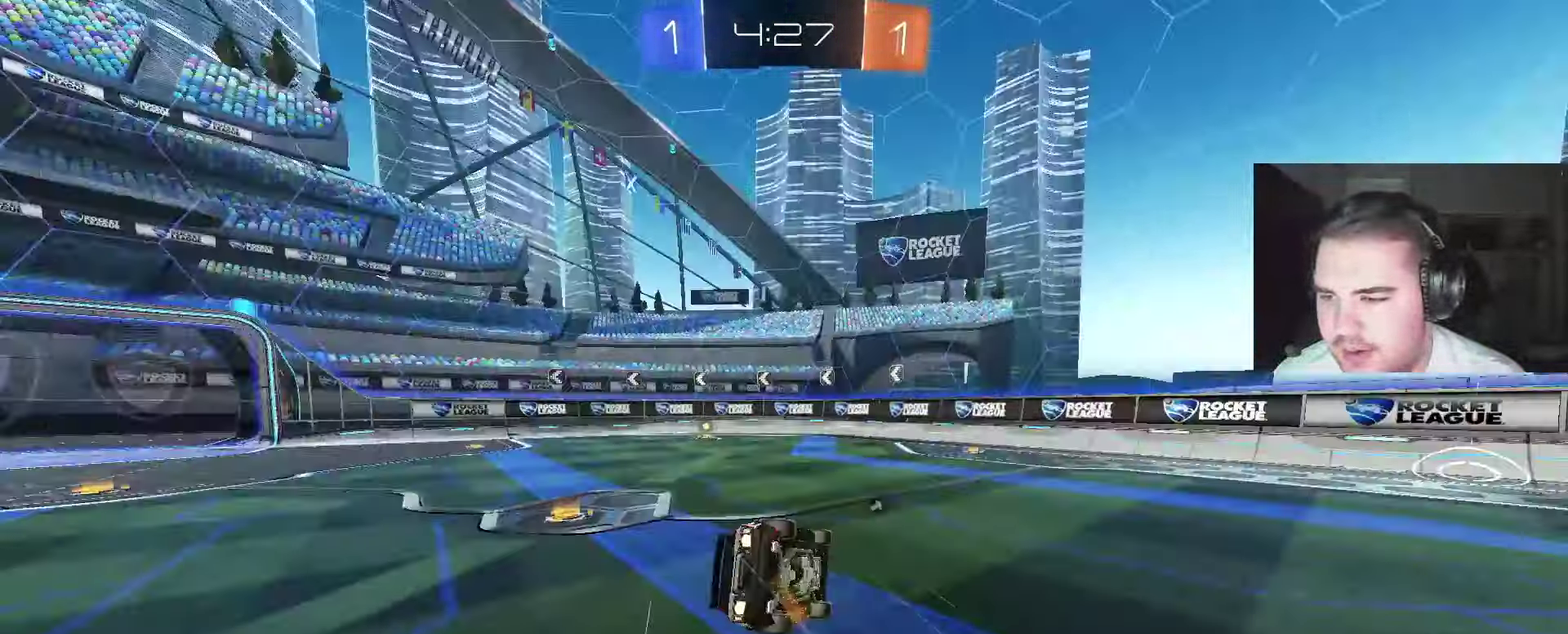
{"buttons": [], "left_stick": "down-left", "right_stick": "center", "events": [[33, "CIRCLE", "up"], [33, "left_stick", "down-left"], [233, "TRIANGLE", "down"], [333, "TRIANGLE", "up"], [367, "R2", "up"]]}
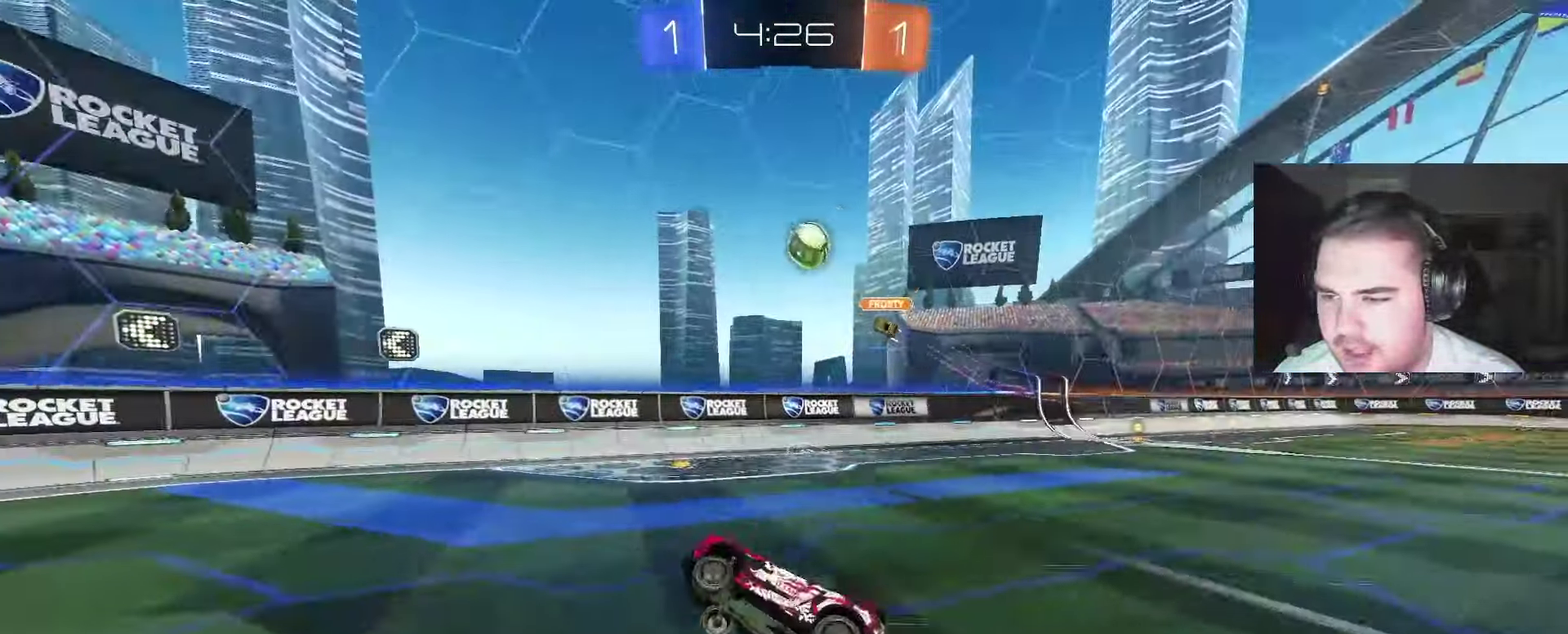
{"buttons": ["R2"], "left_stick": "center", "right_stick": "center", "events": [[100, "left_stick", "center"], [417, "R2", "down"]]}
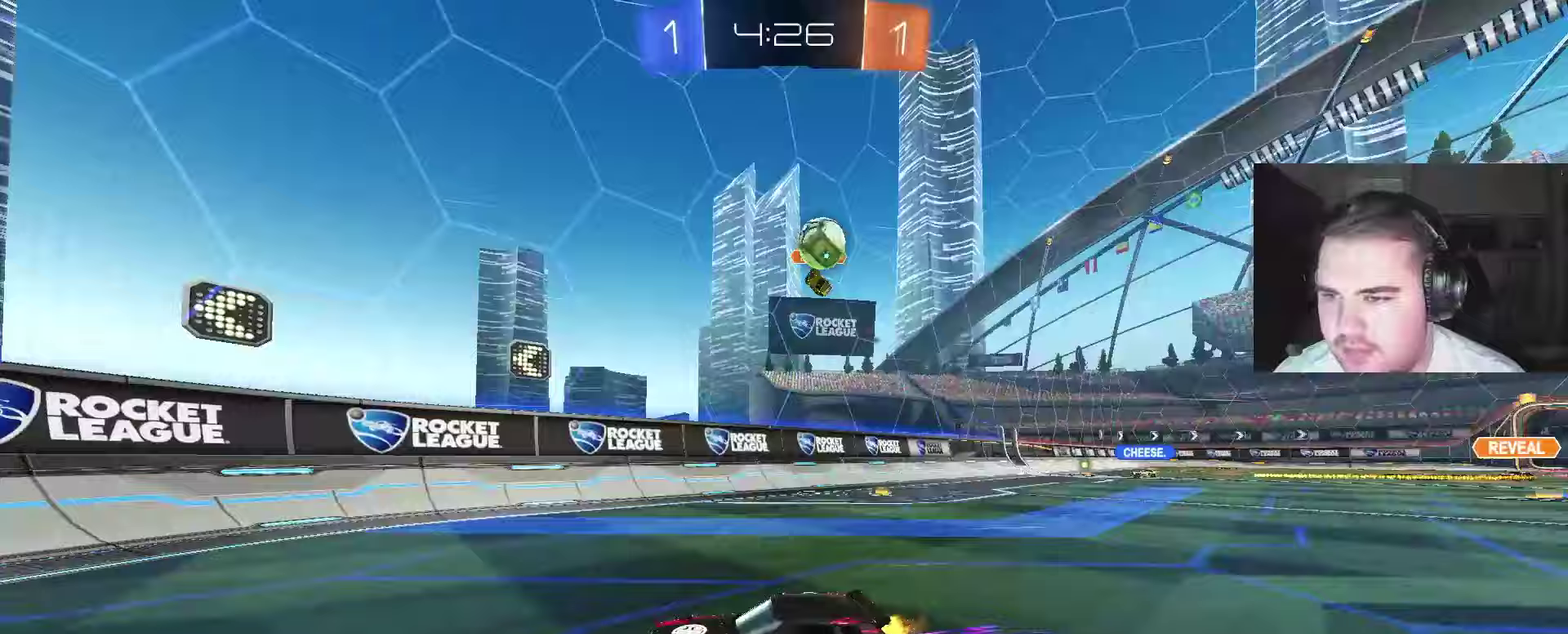
{"buttons": ["R2"], "left_stick": "left", "right_stick": "center", "events": [[33, "left_stick", "left"]]}
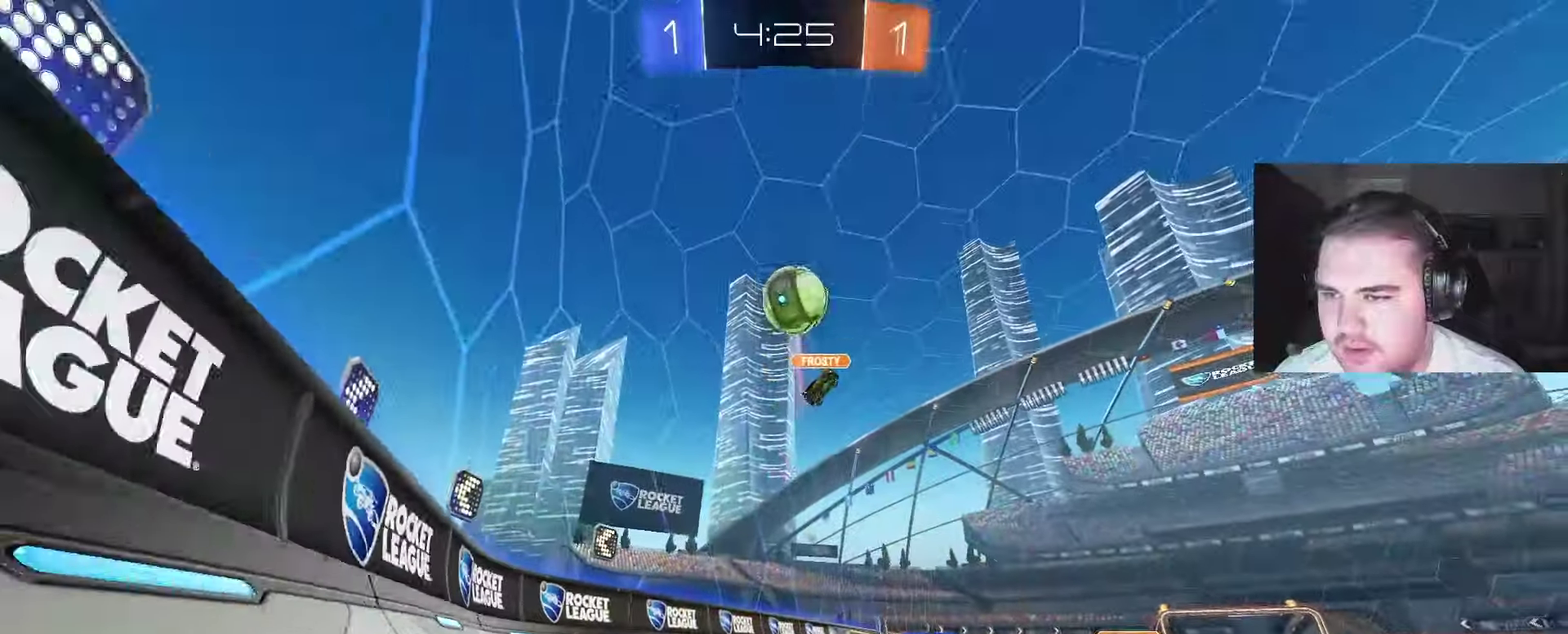
{"buttons": ["R2"], "left_stick": "left", "right_stick": "center", "events": [[250, "left_stick", "center"], [417, "left_stick", "left"]]}
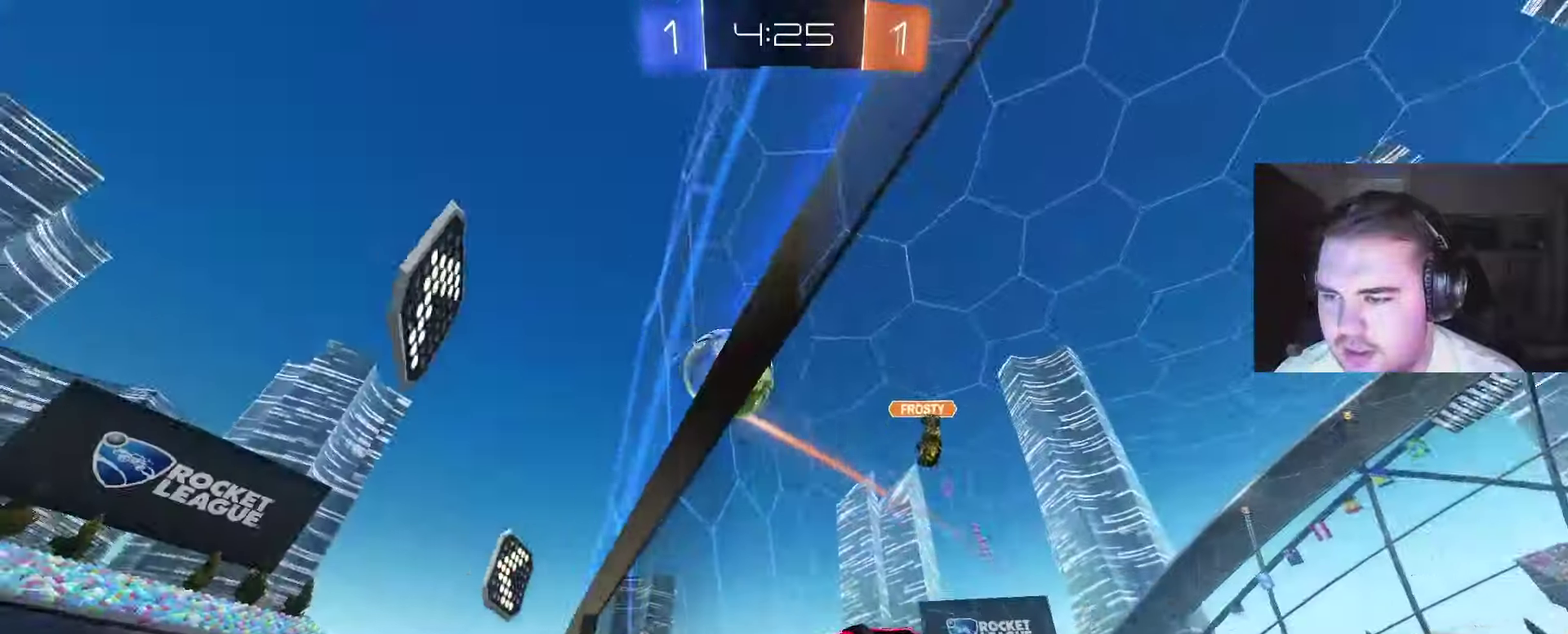
{"buttons": [], "left_stick": "right", "right_stick": "center", "events": [[350, "left_stick", "center"], [383, "R2", "up"], [433, "left_stick", "right"]]}
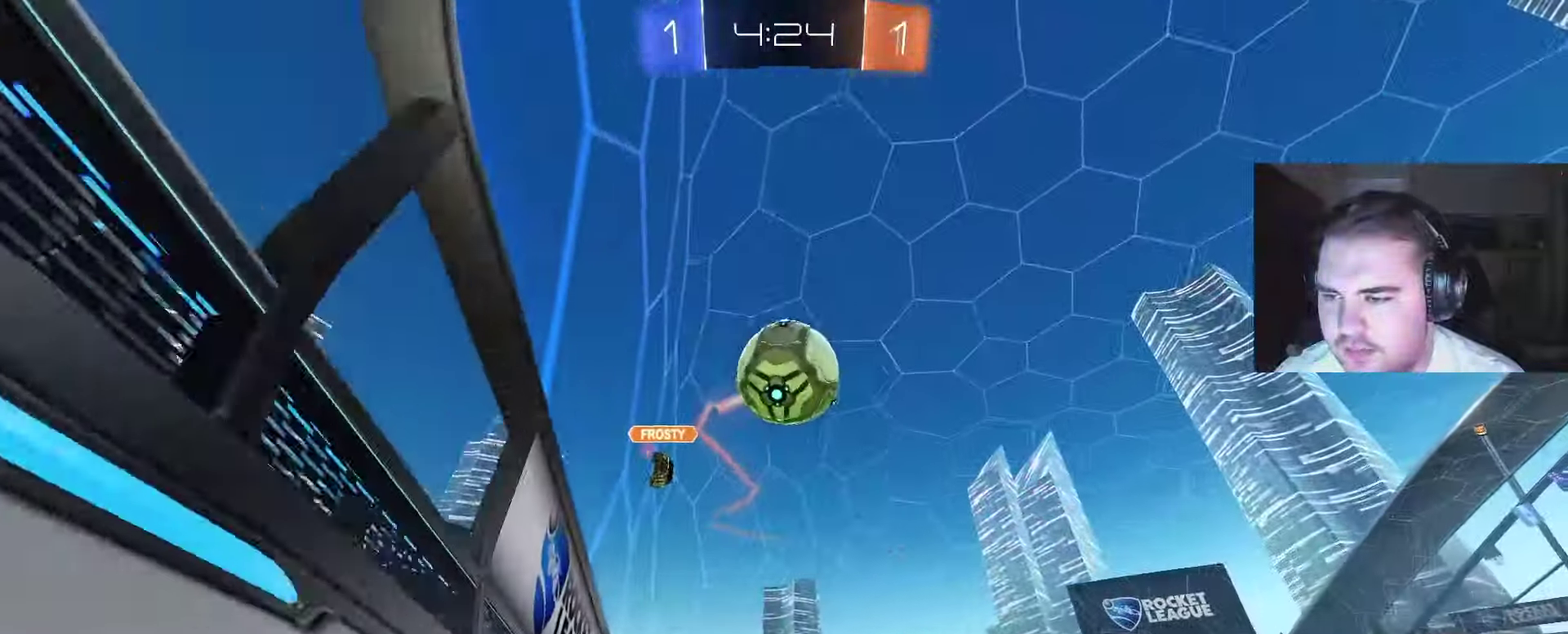
{"buttons": [], "left_stick": "up-left", "right_stick": "center", "events": [[50, "R2", "down"], [67, "left_stick", "left"], [117, "R2", "up"], [233, "left_stick", "up-left"], [450, "L2", "down"], [500, "L2", "up"]]}
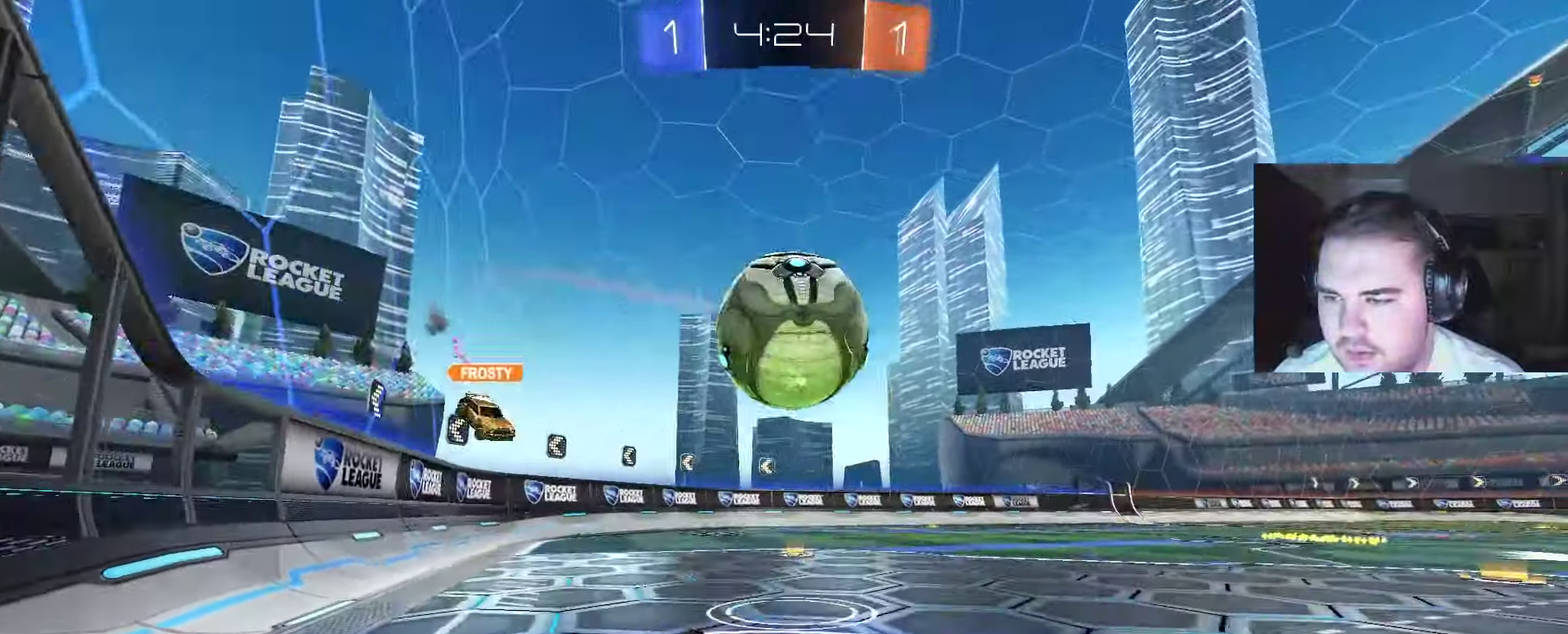
{"buttons": ["CIRCLE"], "left_stick": "down", "right_stick": "center", "events": [[67, "CROSS", "down"], [233, "left_stick", "down"], [417, "CROSS", "up"], [450, "CIRCLE", "down"]]}
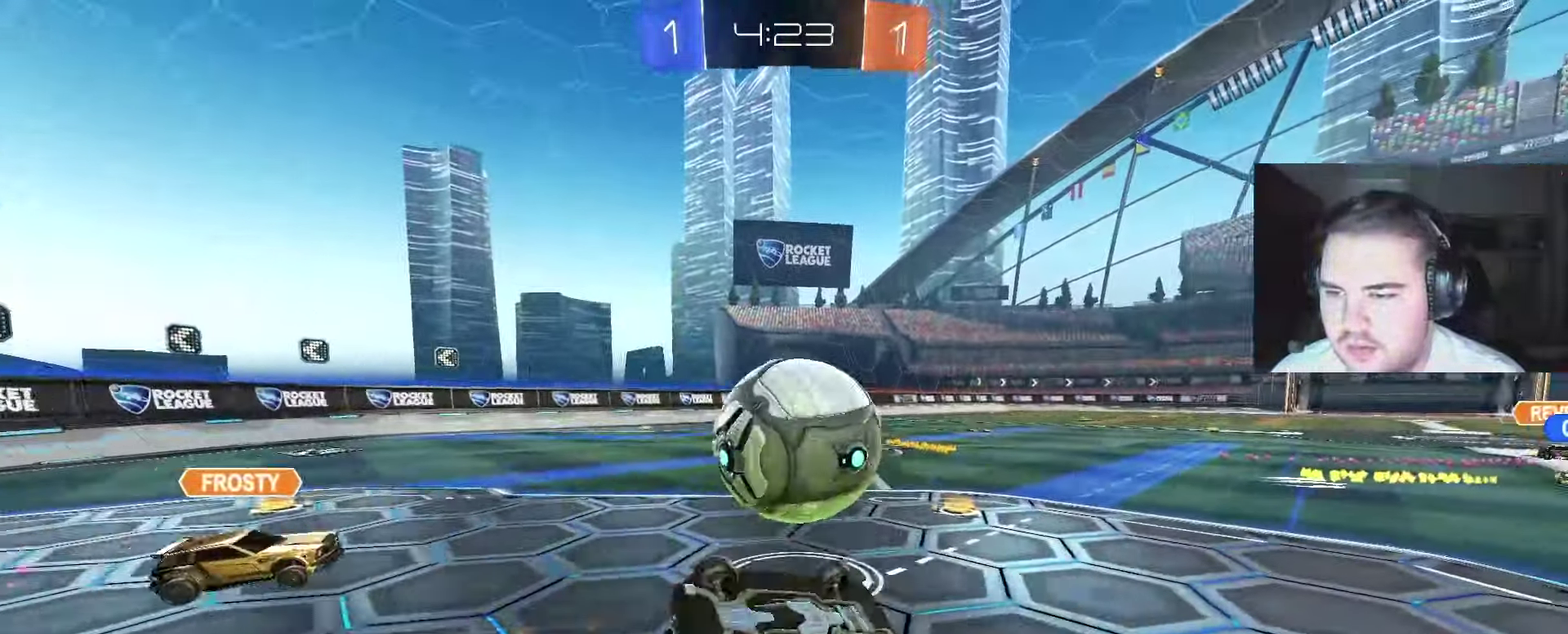
{"buttons": ["CIRCLE", "R2"], "left_stick": "center", "right_stick": "center", "events": [[67, "left_stick", "down-left"], [333, "R2", "down"], [467, "left_stick", "center"]]}
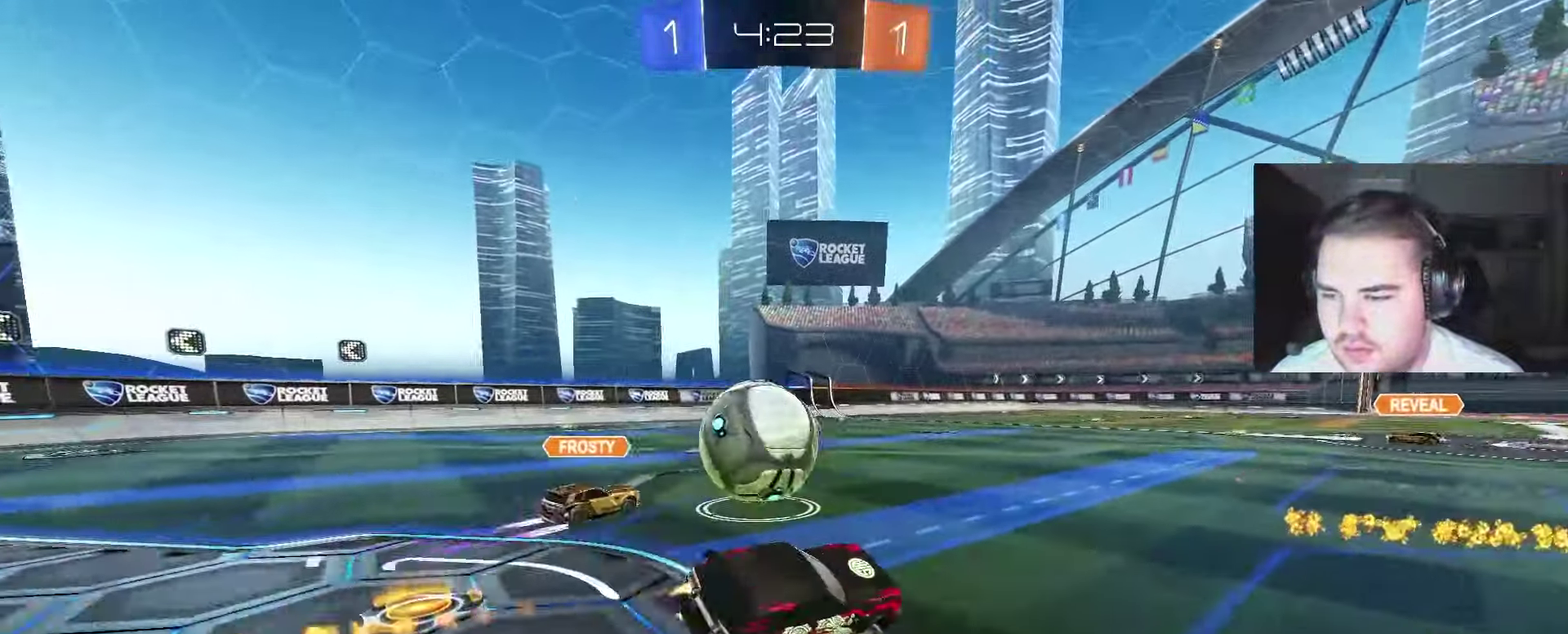
{"buttons": ["CIRCLE", "R2"], "left_stick": "right", "right_stick": "center", "events": [[83, "left_stick", "left"], [467, "left_stick", "right"]]}
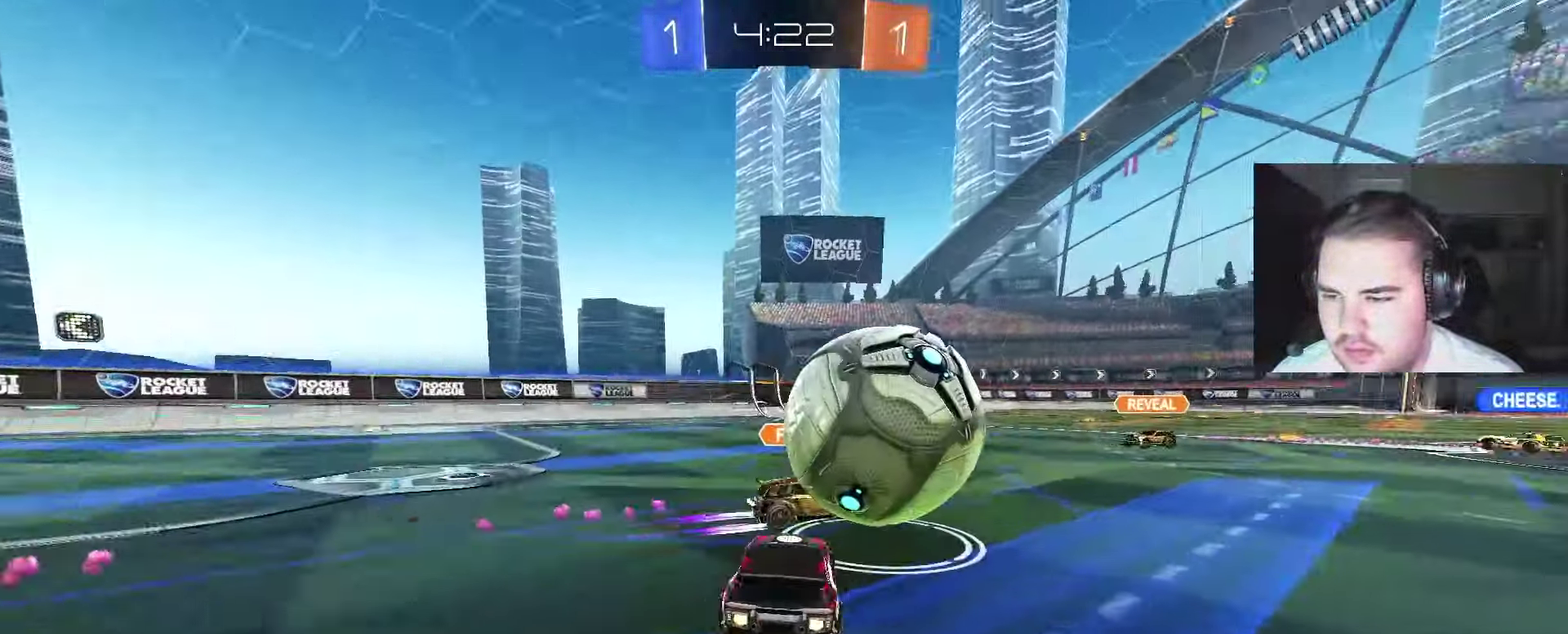
{"buttons": ["CIRCLE", "R2"], "left_stick": "right", "right_stick": "center", "events": [[117, "CIRCLE", "up"], [117, "left_stick", "up-right"], [200, "CIRCLE", "down"], [500, "left_stick", "right"]]}
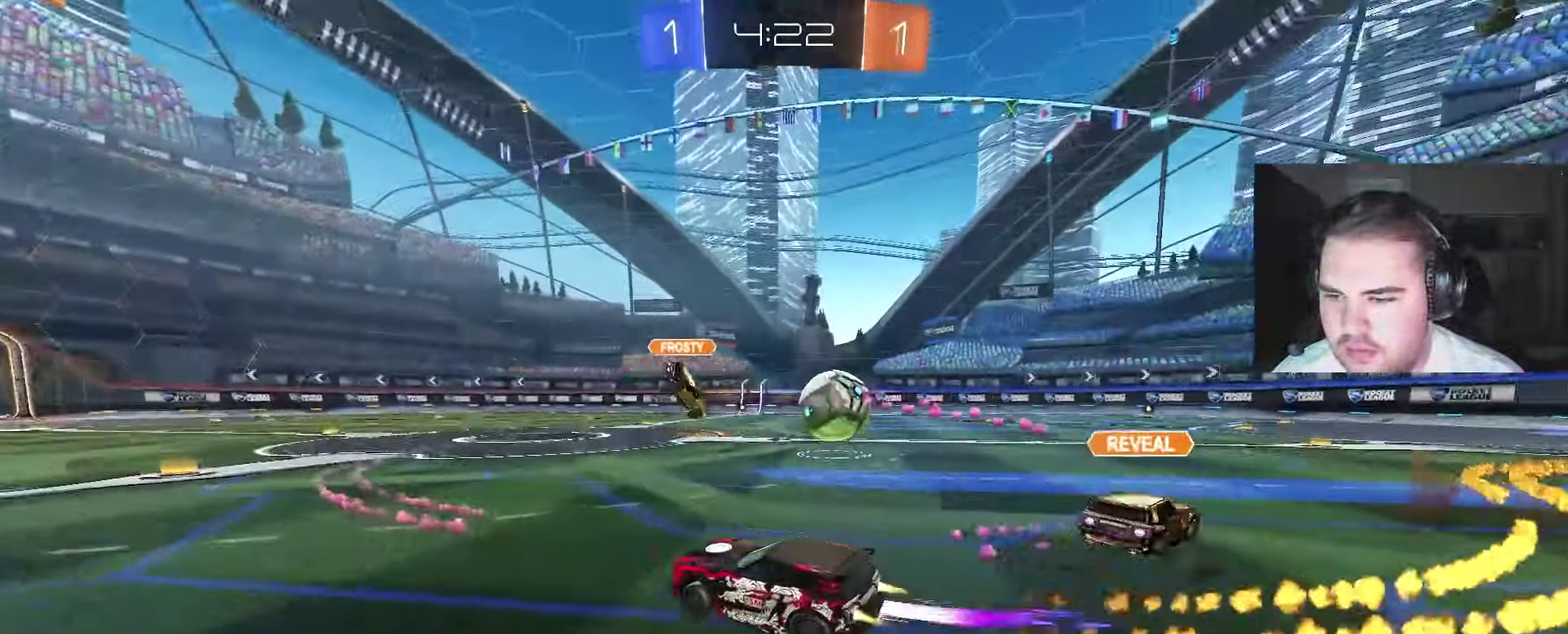
{"buttons": ["R2"], "left_stick": "center", "right_stick": "center", "events": [[133, "left_stick", "up-right"], [367, "left_stick", "center"], [450, "CIRCLE", "up"]]}
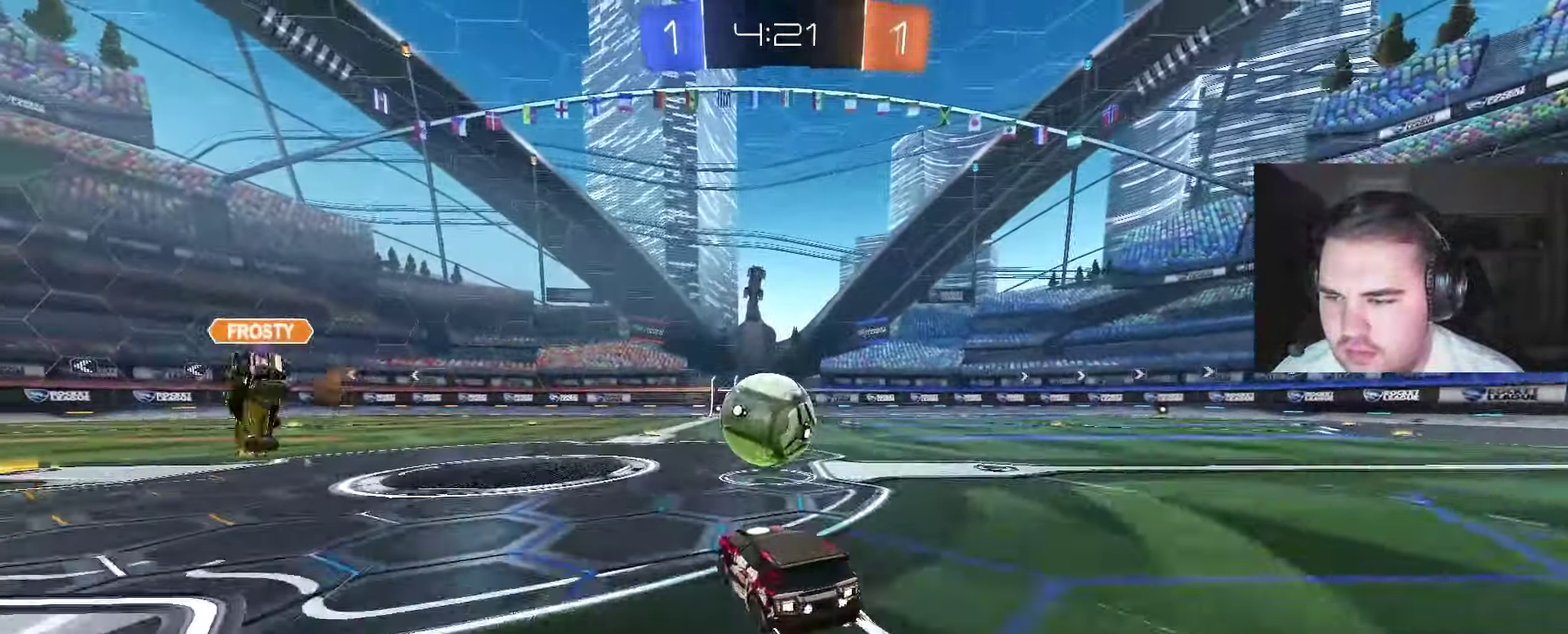
{"buttons": ["CIRCLE", "R2"], "left_stick": "left", "right_stick": "center", "events": [[50, "left_stick", "right"], [117, "left_stick", "center"], [183, "left_stick", "left"], [283, "CIRCLE", "down"], [283, "TRIANGLE", "down"], [433, "TRIANGLE", "up"]]}